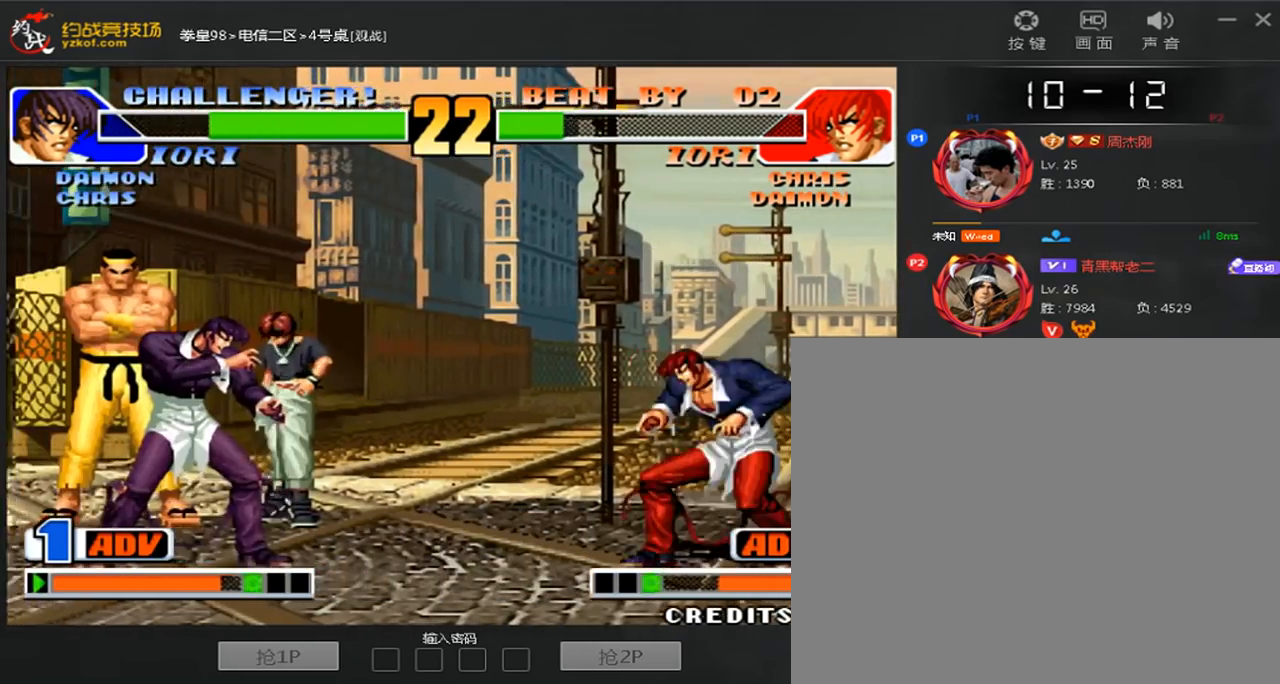
Gameplay with a controller (arcade stick); each line is a JSON object with the inputs held at the frame after it. "events" lists button and stick changes between this image and that frame as [ms after this image, input, new state], when the widget could be followed in between. Not read: L3 R3.
{"buttons": ["B"], "left_stick": "down-left", "events": [[120, "left_stick", "left"], [280, "left_stick", "down-left"], [360, "B", "down"]]}
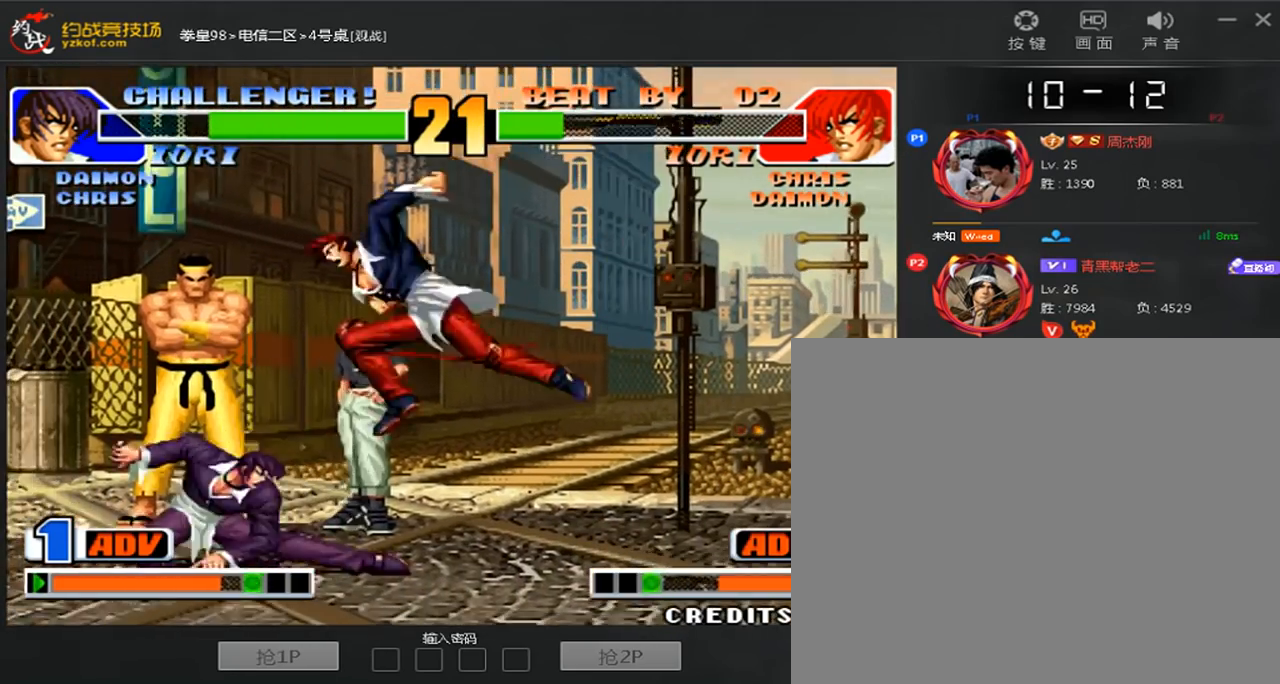
{"buttons": [], "left_stick": "down-left", "events": [[40, "B", "up"], [240, "A", "down"], [360, "A", "up"]]}
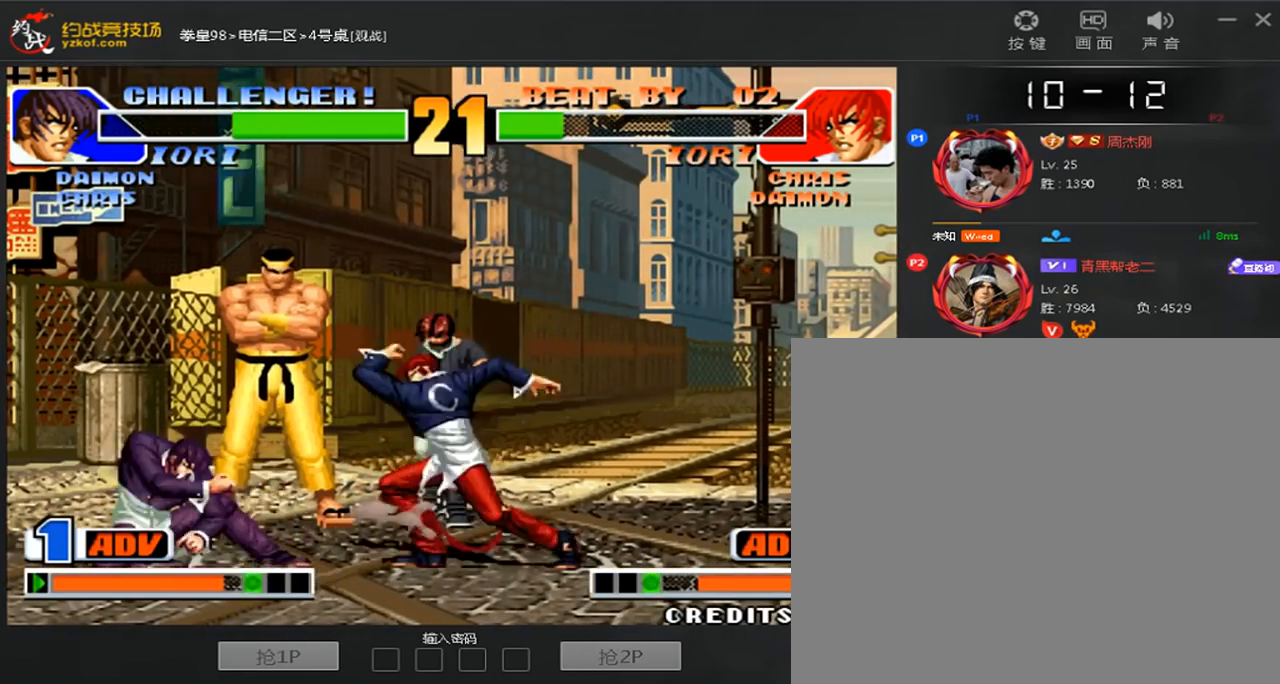
{"buttons": [], "left_stick": "down-left", "events": [[280, "left_stick", "down-right"], [400, "left_stick", "down-left"]]}
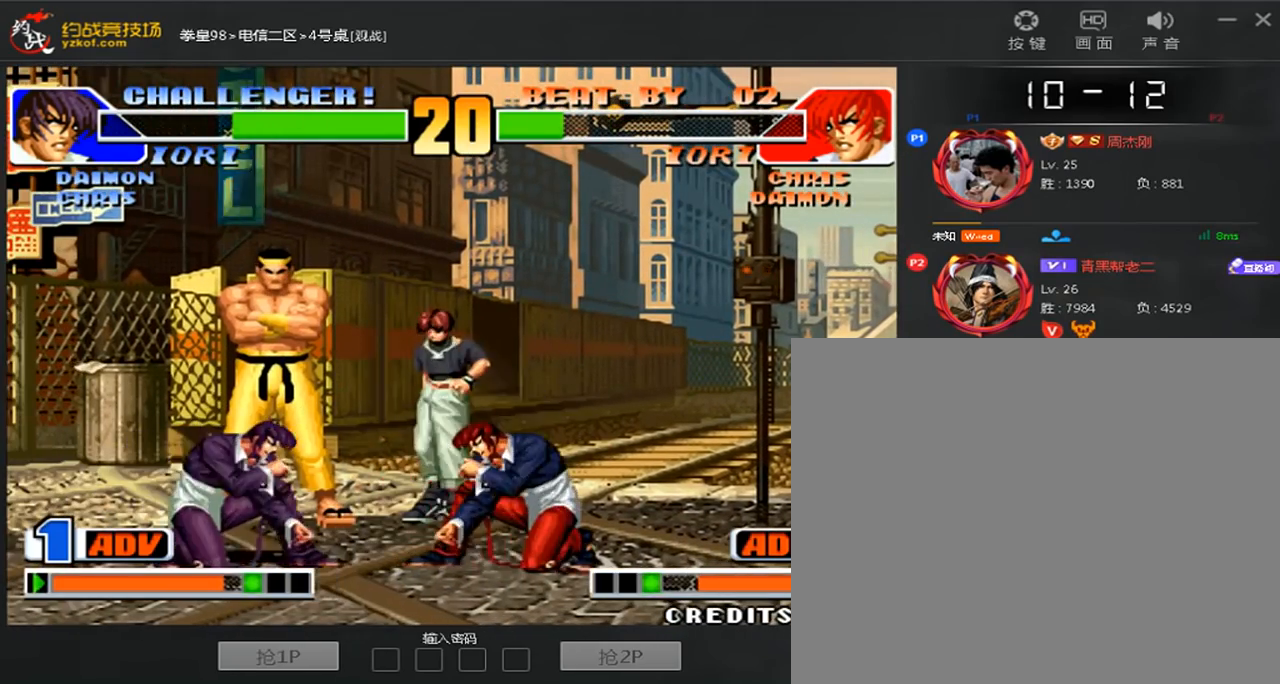
{"buttons": [], "left_stick": "down-left", "events": [[320, "A", "down"], [440, "A", "up"]]}
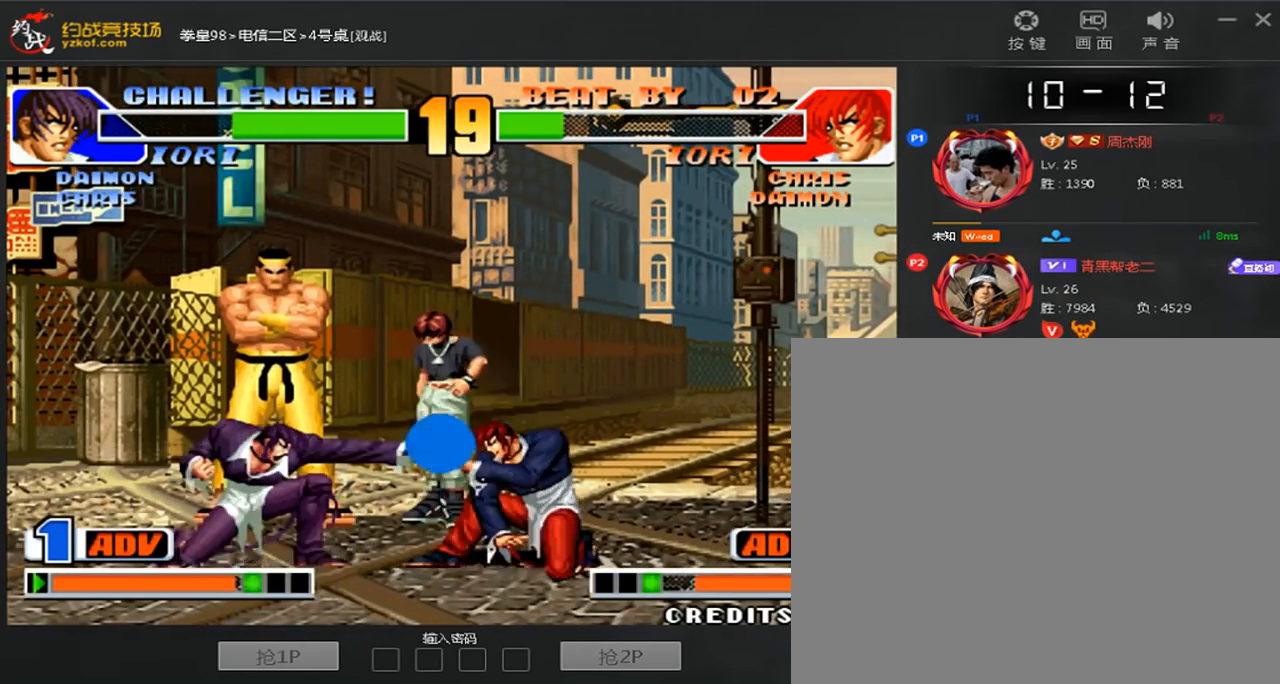
{"buttons": [], "left_stick": "left", "events": [[240, "D", "down"], [240, "left_stick", "left"], [440, "D", "up"]]}
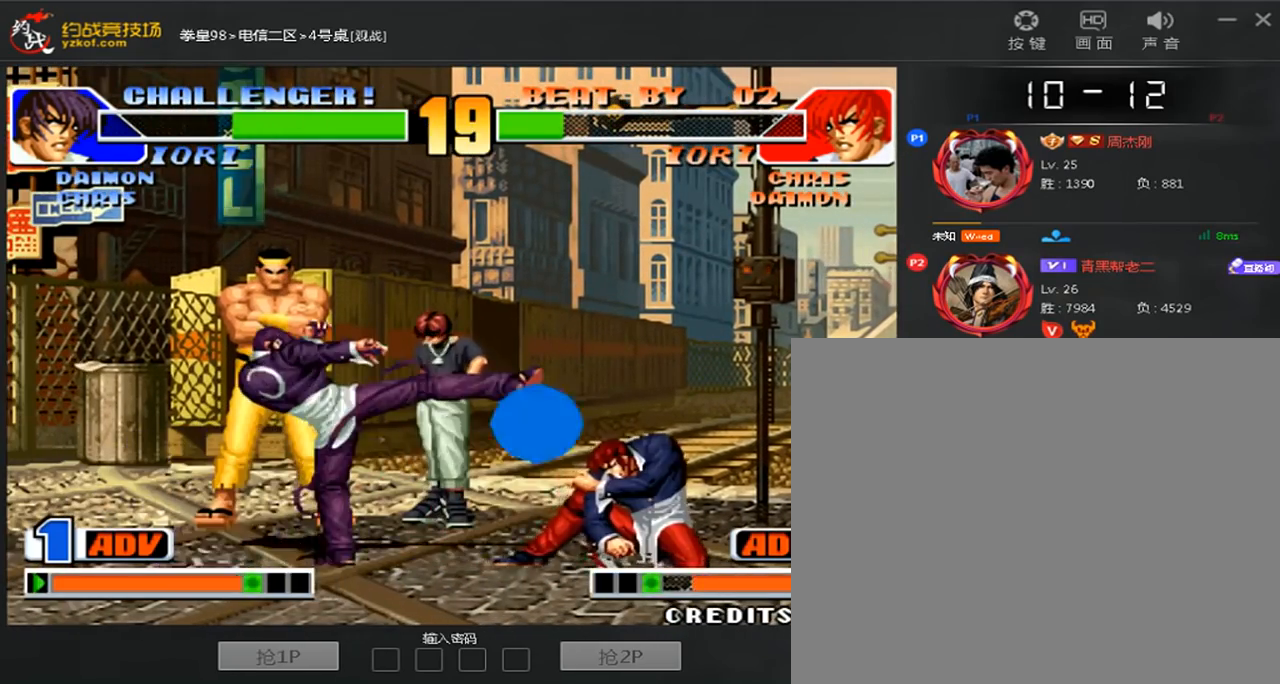
{"buttons": [], "left_stick": "right", "events": [[360, "left_stick", "center"], [440, "left_stick", "right"]]}
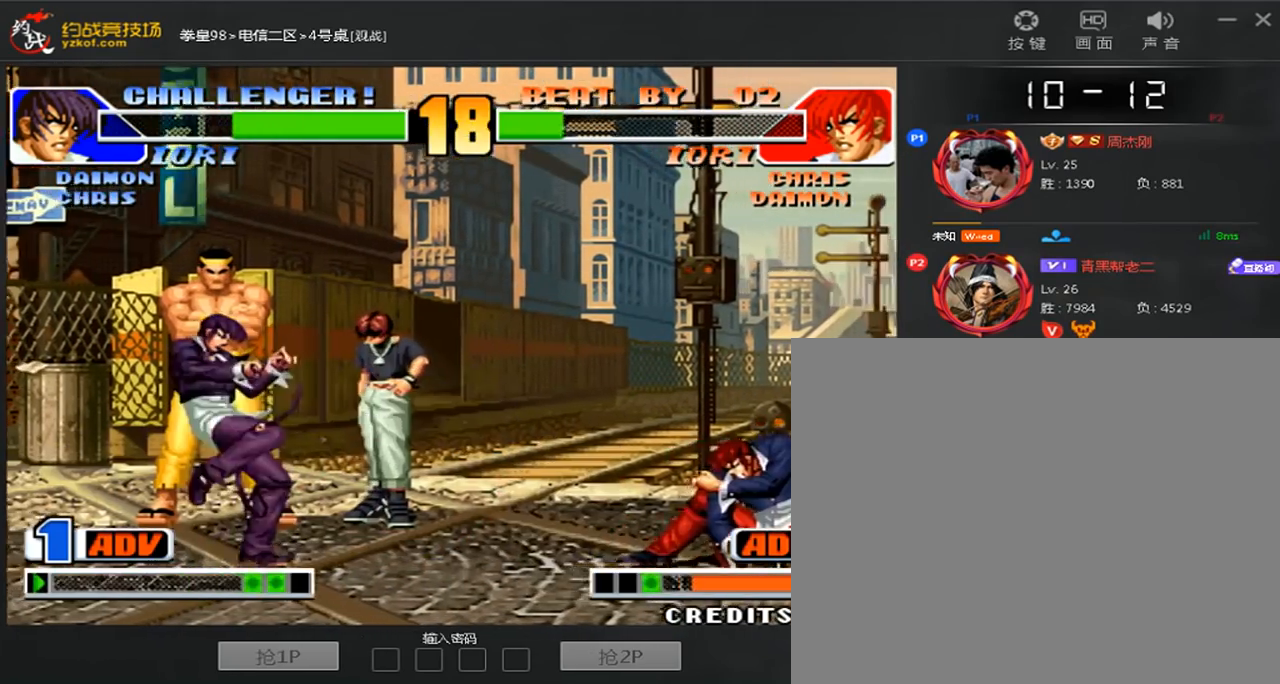
{"buttons": ["A"], "left_stick": "right"}
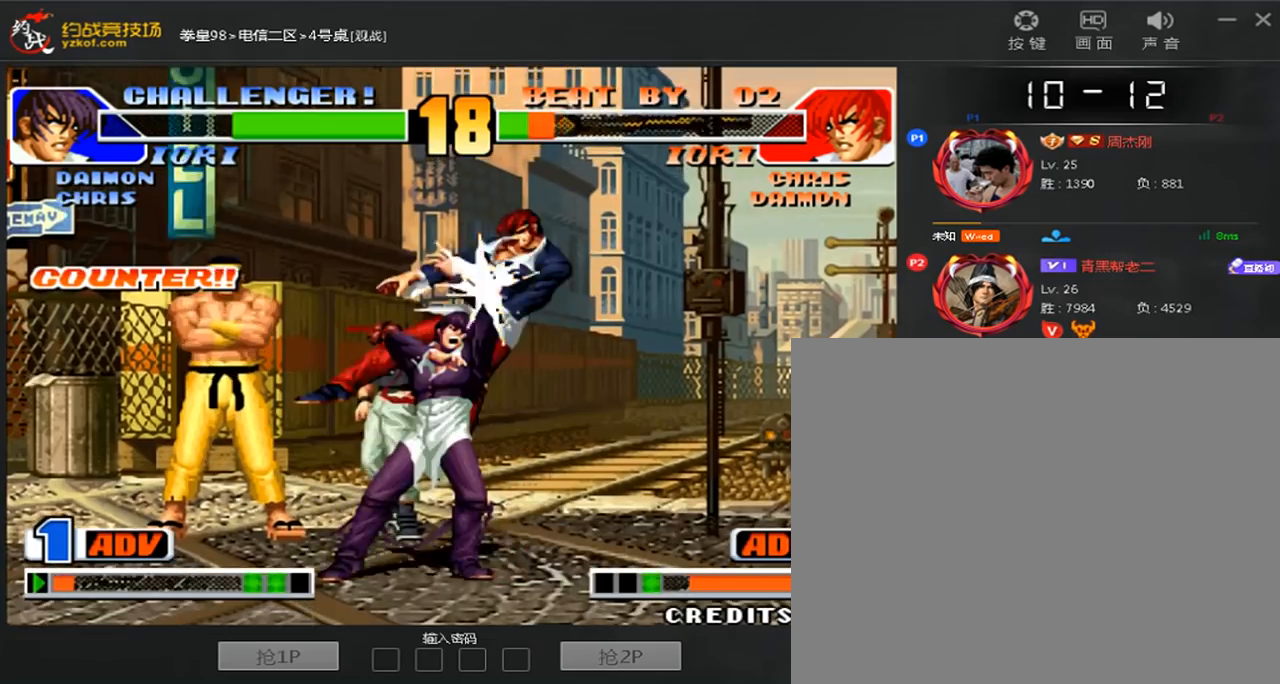
{"buttons": [], "left_stick": "right", "events": [[120, "A", "up"]]}
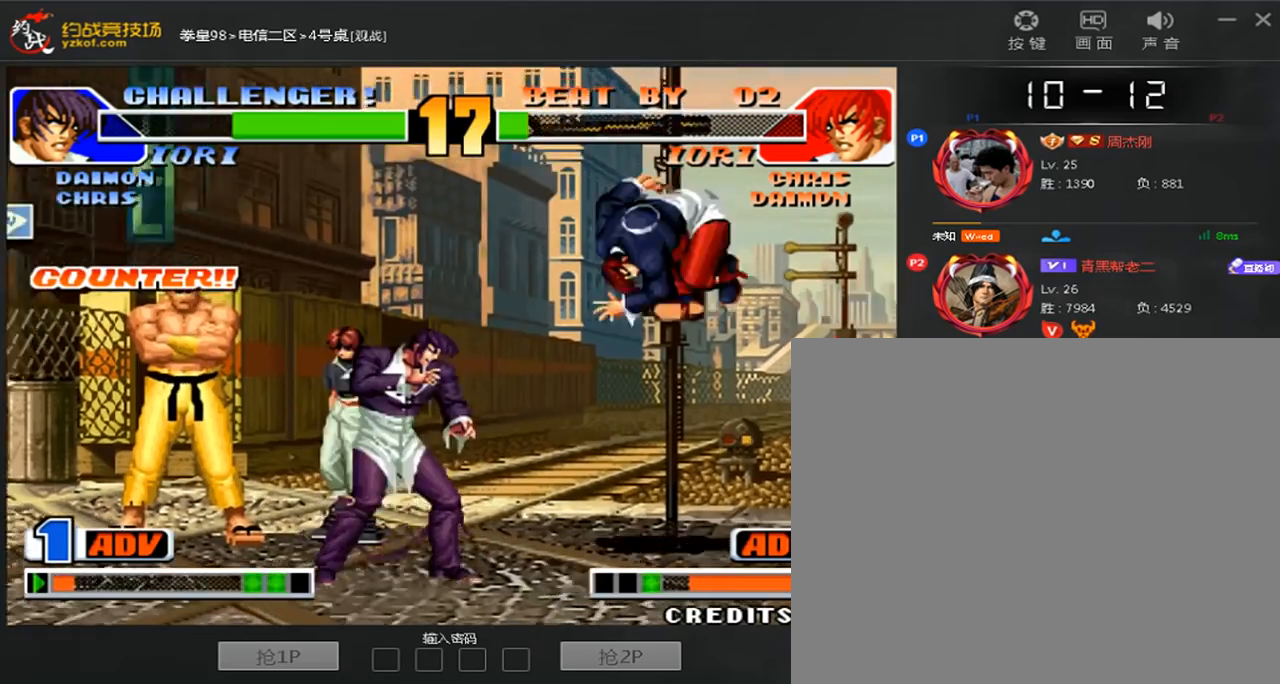
{"buttons": [], "left_stick": "left", "events": [[40, "D", "down"], [160, "D", "up"], [240, "left_stick", "center"], [320, "left_stick", "left"]]}
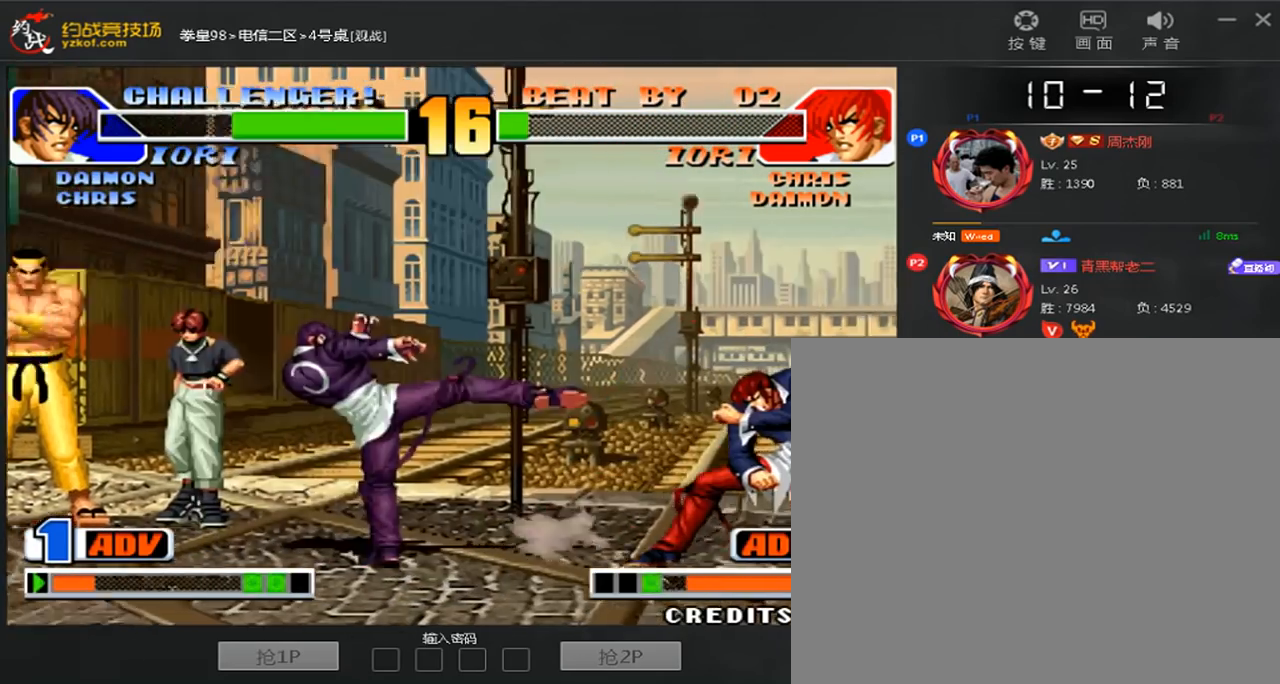
{"buttons": [], "left_stick": "center", "events": [[320, "left_stick", "up"], [400, "left_stick", "center"]]}
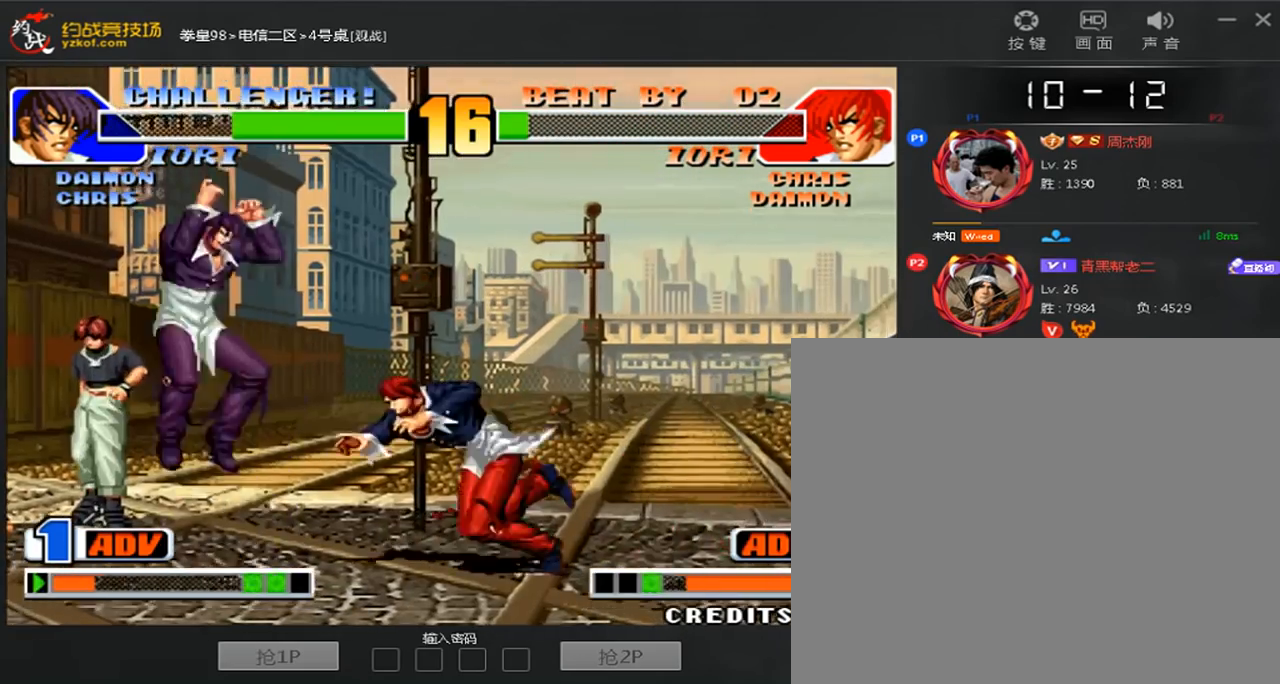
{"buttons": [], "left_stick": "down-left", "events": [[40, "D", "down"], [240, "D", "up"], [240, "left_stick", "down-left"]]}
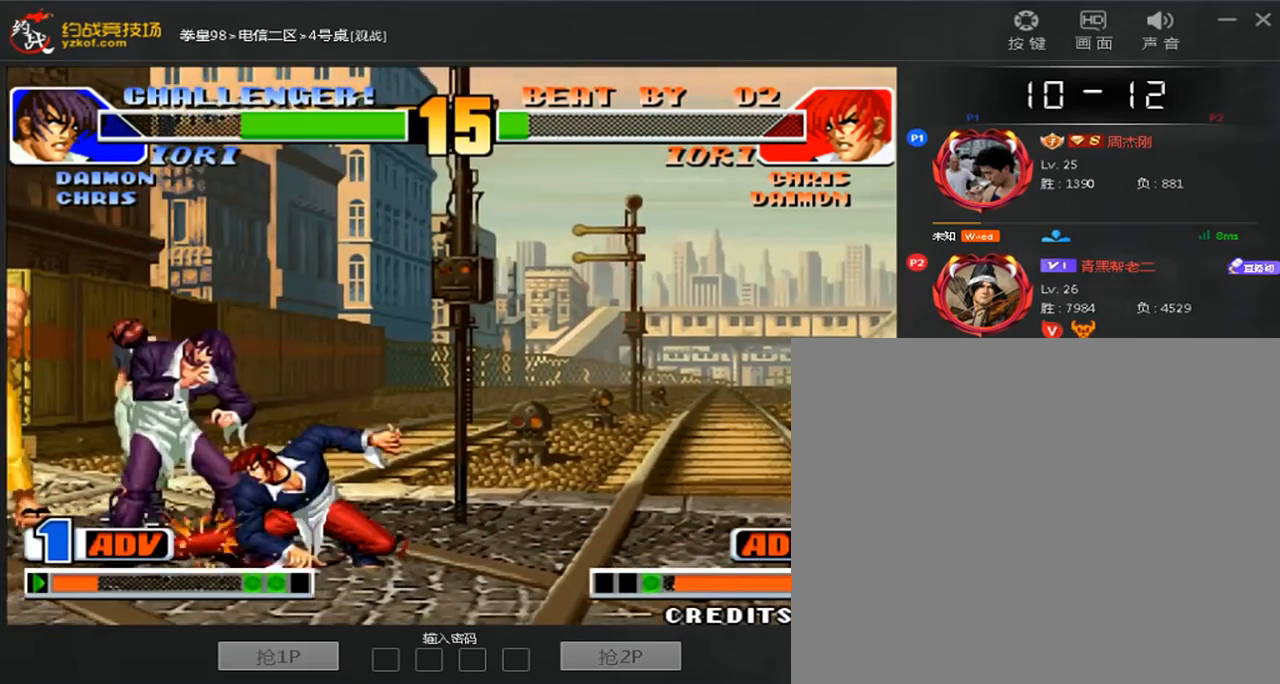
{"buttons": [], "left_stick": "down-left", "events": []}
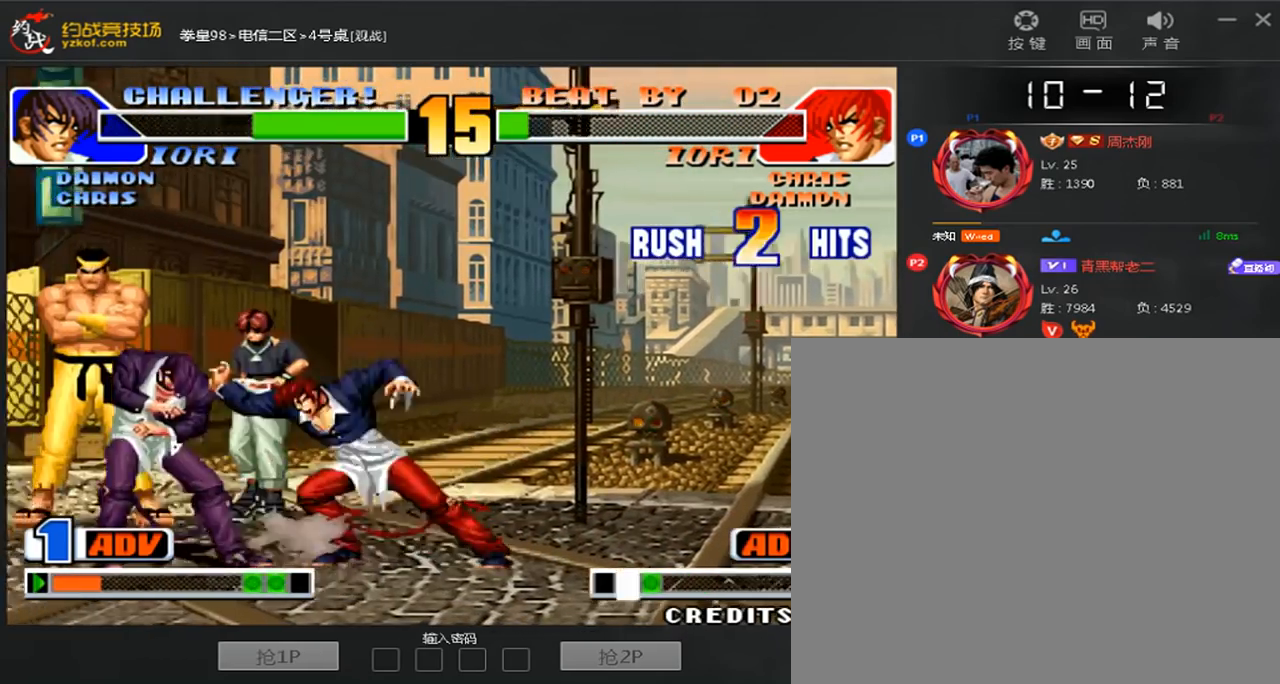
{"buttons": [], "left_stick": "down-left", "events": []}
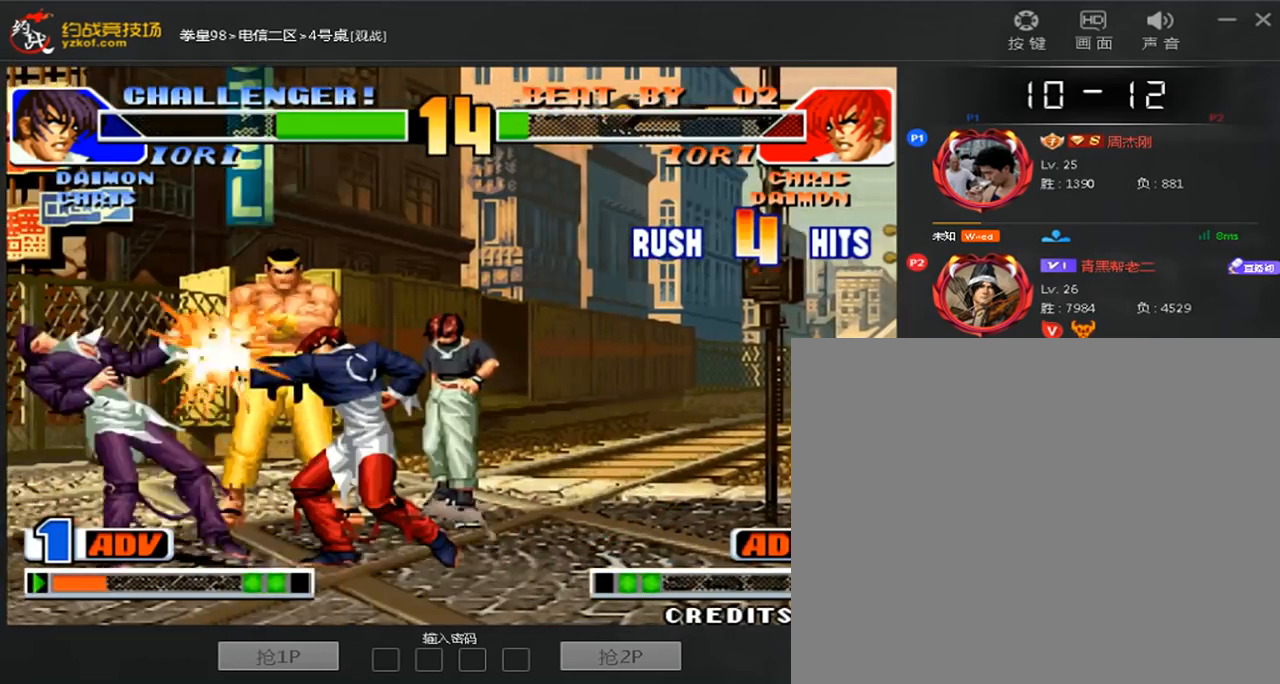
{"buttons": [], "left_stick": "down-left", "events": []}
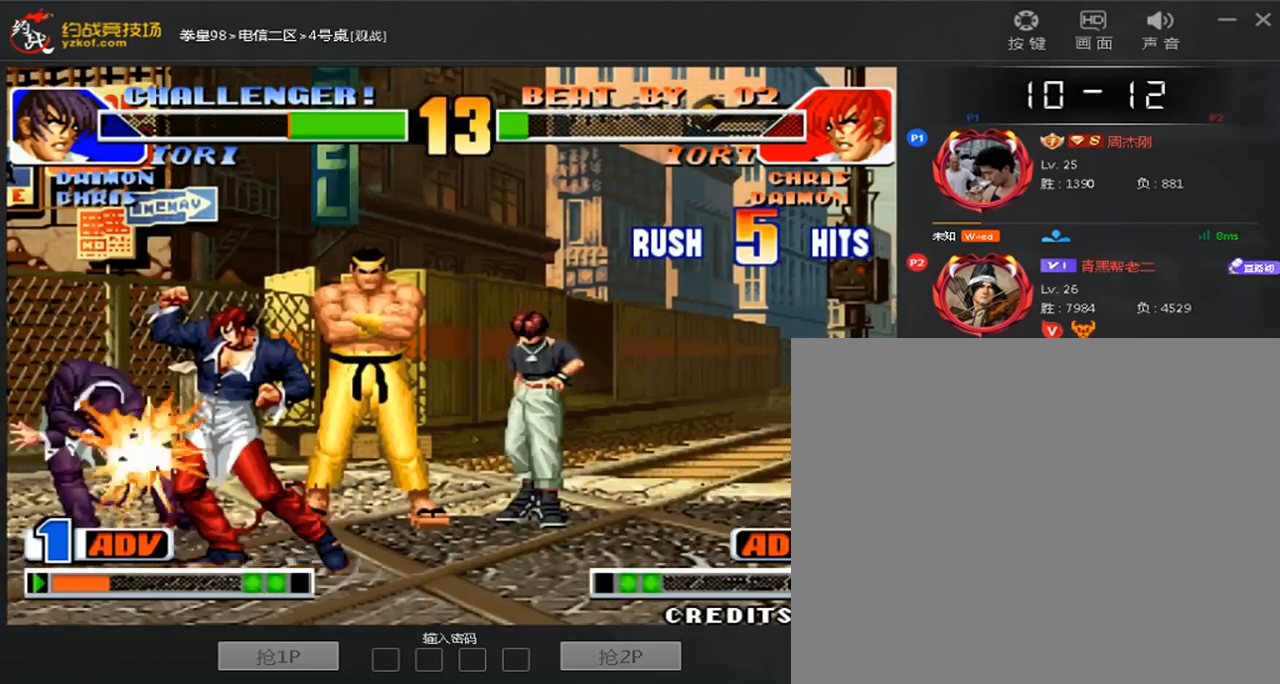
{"buttons": [], "left_stick": "down-left", "events": []}
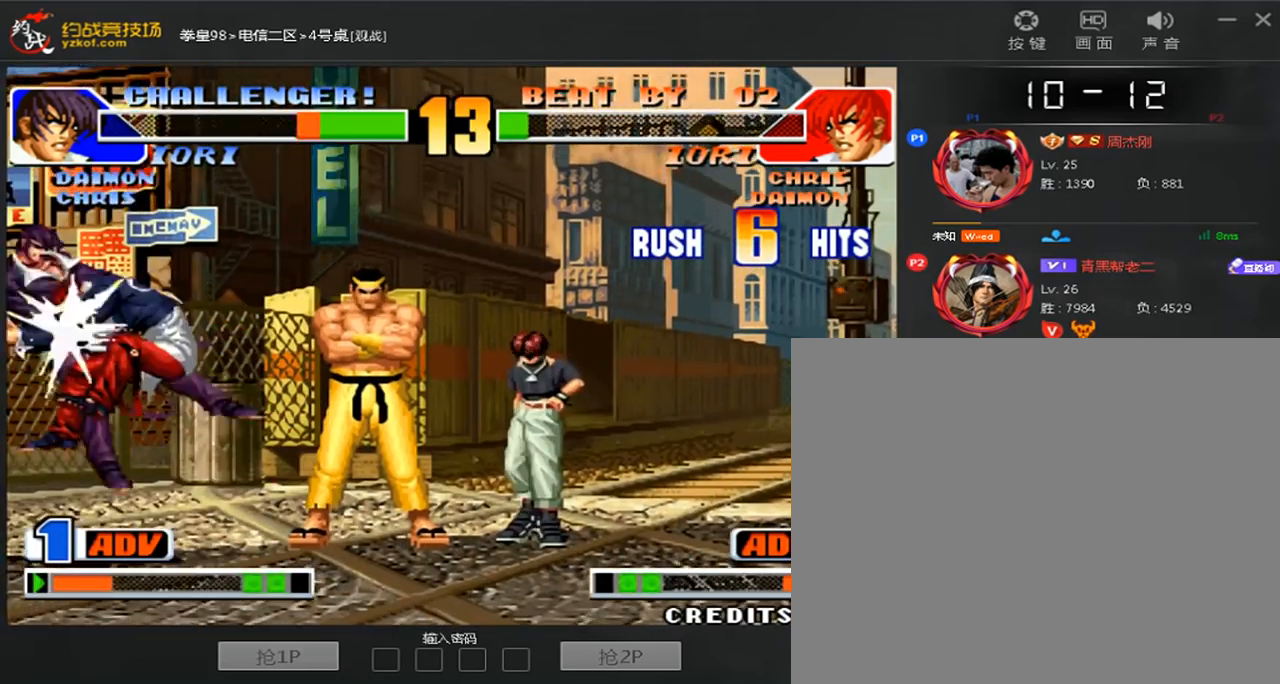
{"buttons": [], "left_stick": "down-left", "events": []}
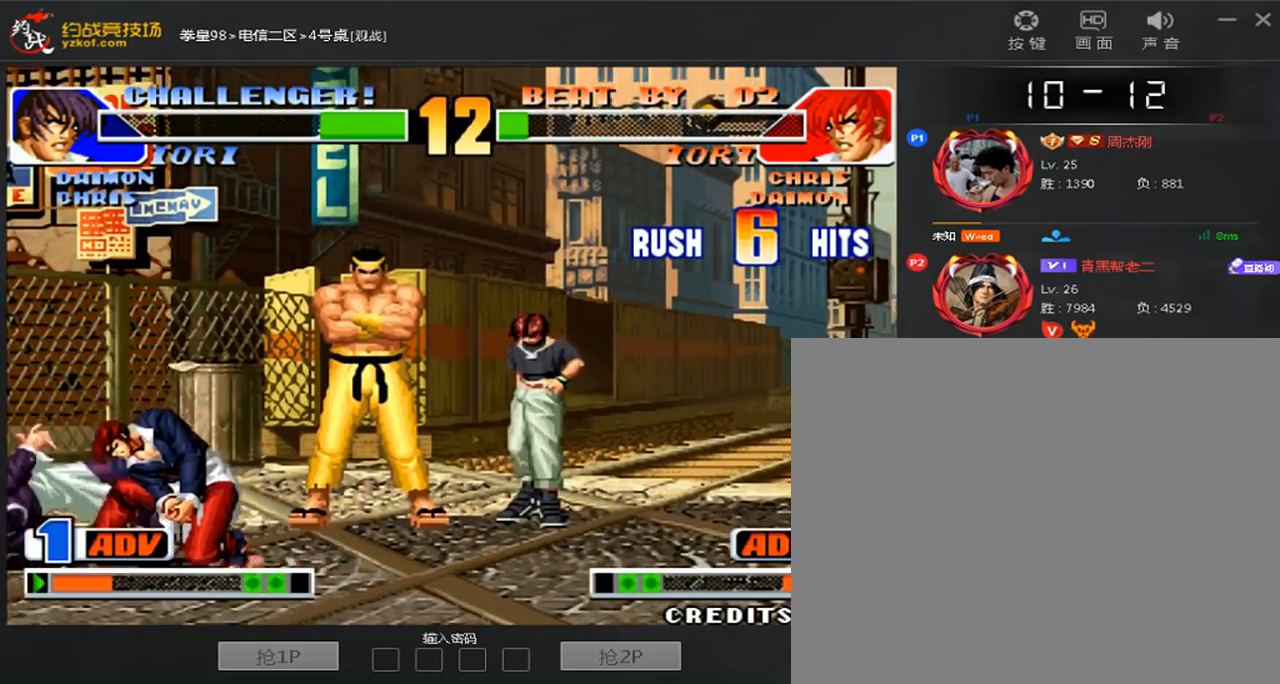
{"buttons": [], "left_stick": "left", "events": [[200, "left_stick", "center"], [520, "left_stick", "left"]]}
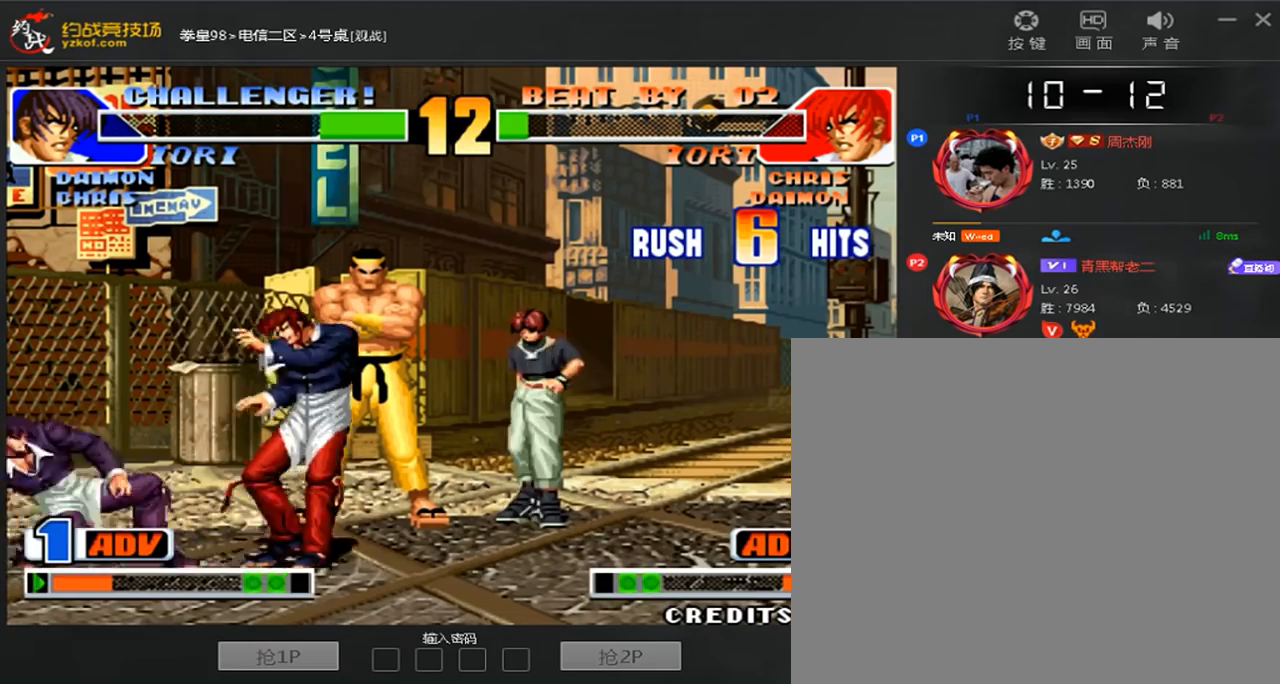
{"buttons": [], "left_stick": "down-left", "events": [[160, "left_stick", "down-left"]]}
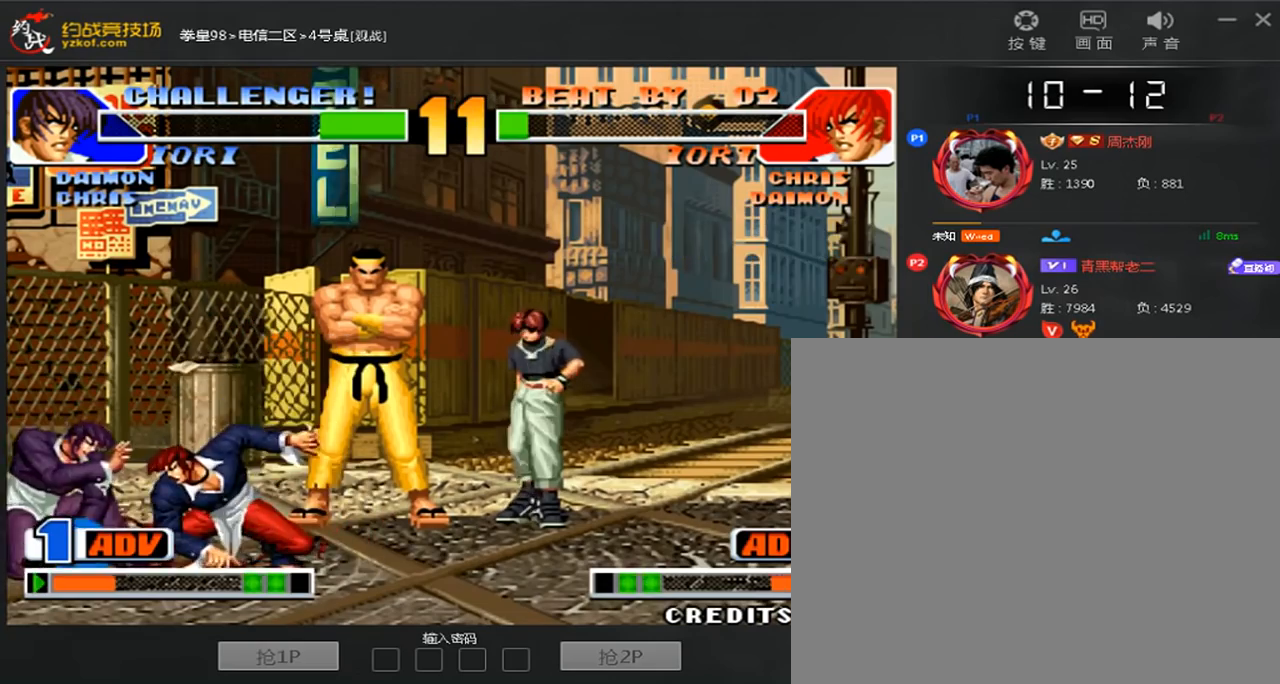
{"buttons": ["C", "D"], "left_stick": "left", "events": [[480, "C", "down"], [480, "D", "down"], [520, "left_stick", "left"]]}
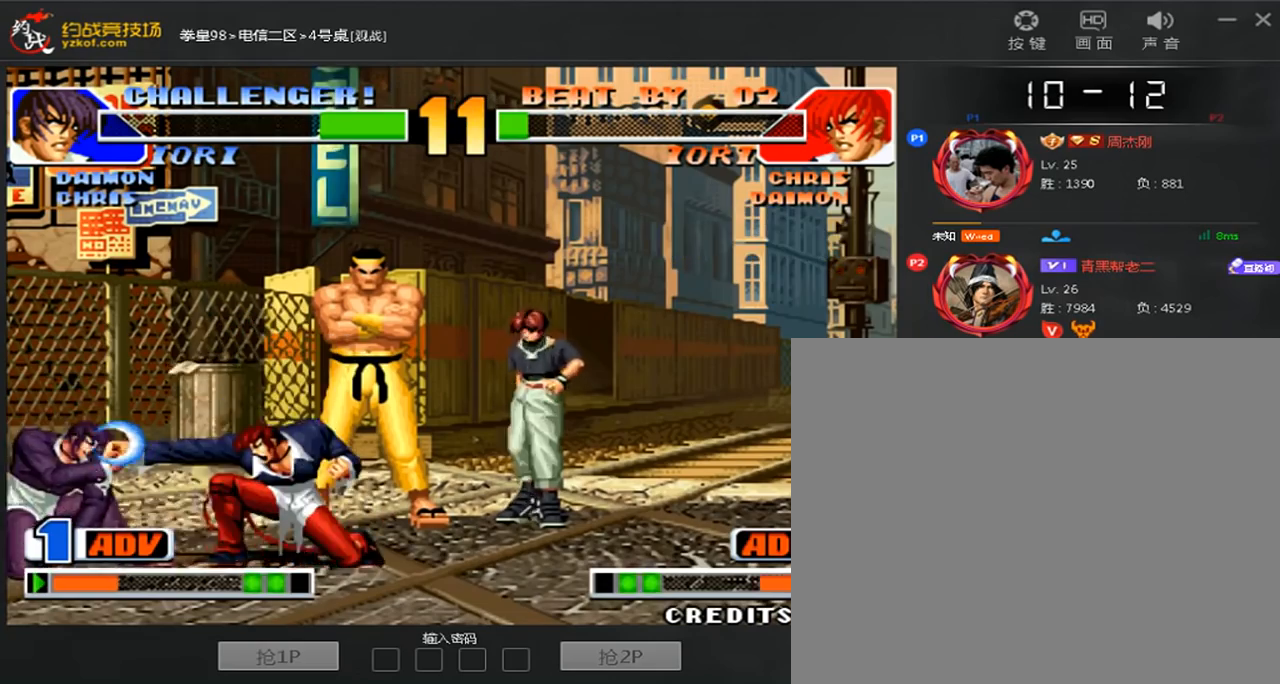
{"buttons": [], "left_stick": "center", "events": [[80, "C", "up"], [120, "A", "down"], [160, "D", "up"], [200, "left_stick", "center"], [320, "A", "up"]]}
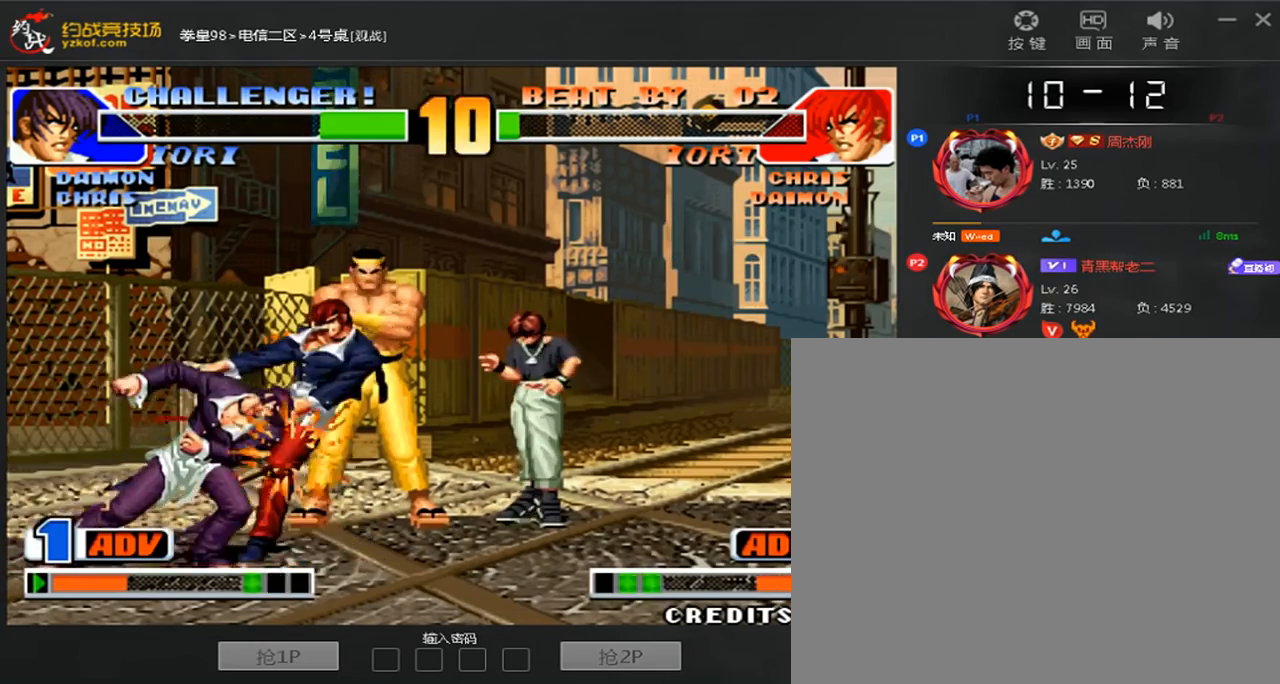
{"buttons": [], "left_stick": "right"}
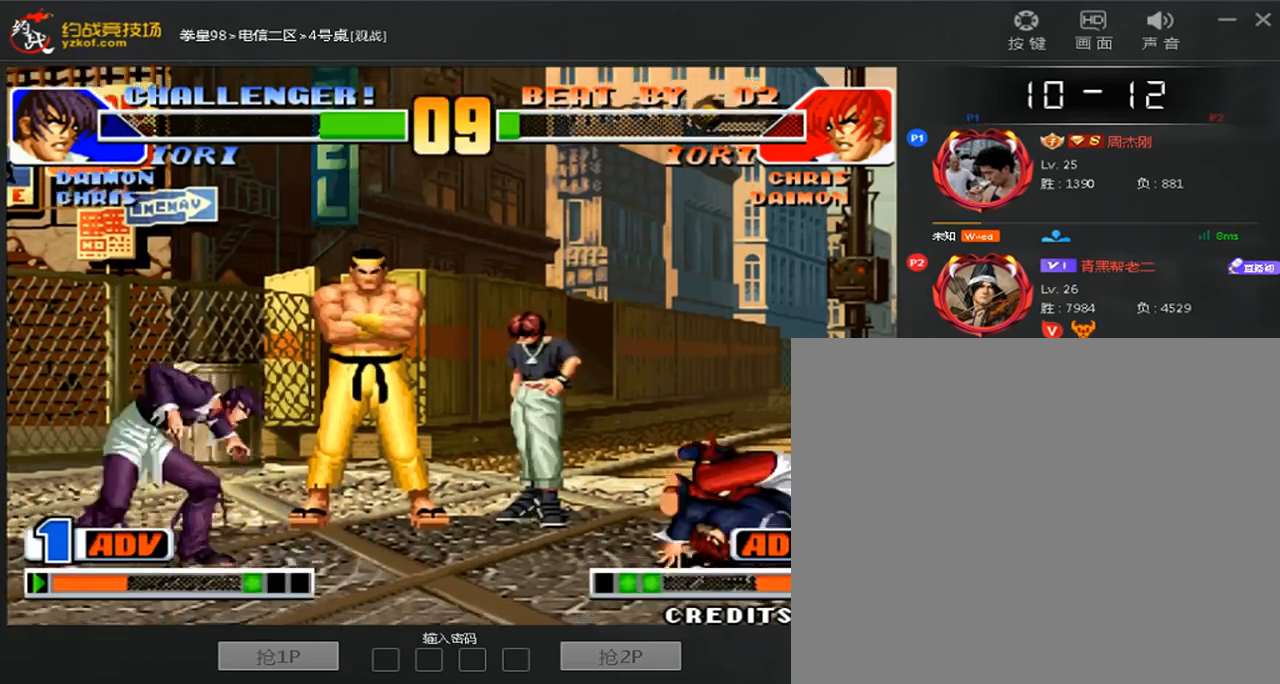
{"buttons": [], "left_stick": "left", "events": [[200, "left_stick", "center"], [320, "C", "down"], [480, "C", "up"], [480, "left_stick", "left"]]}
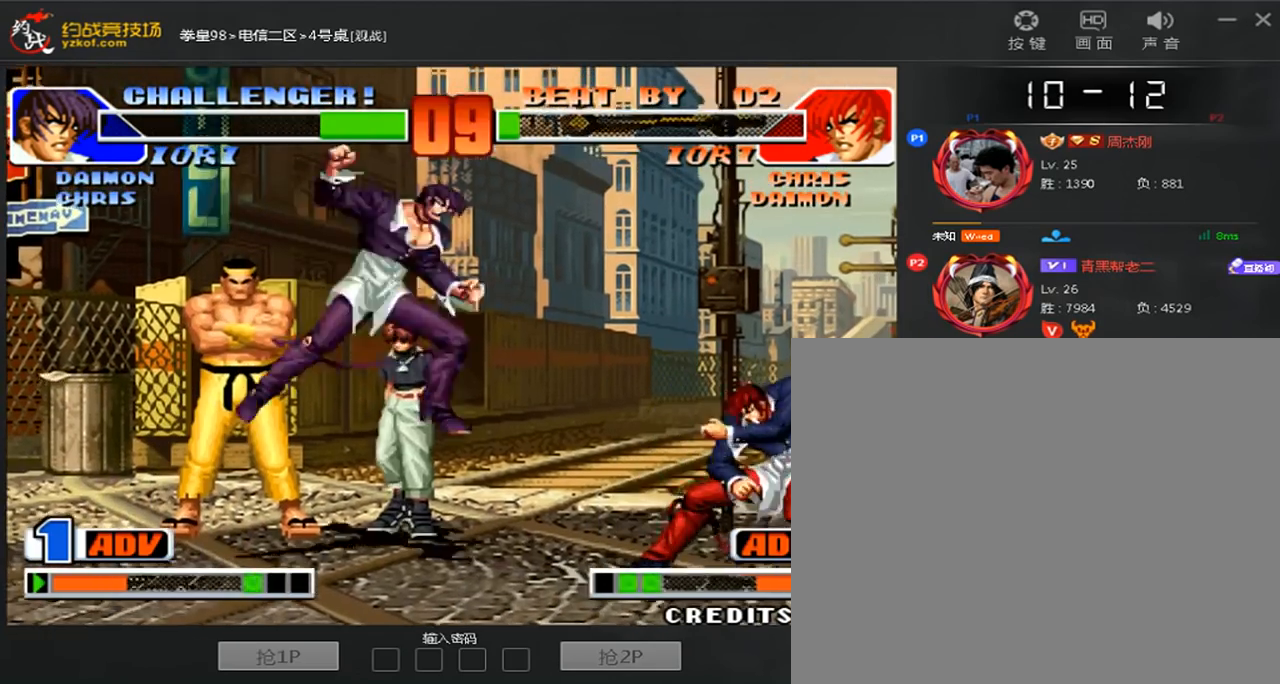
{"buttons": [], "left_stick": "left", "events": []}
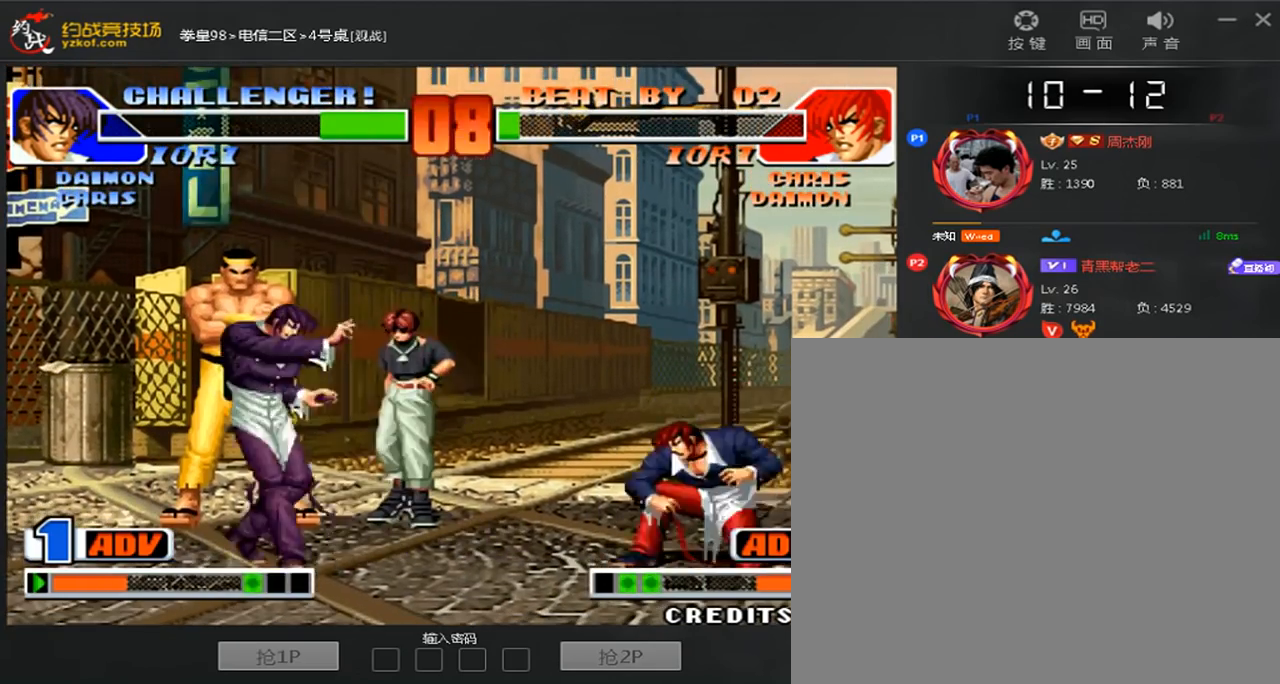
{"buttons": [], "left_stick": "center", "events": [[400, "left_stick", "center"]]}
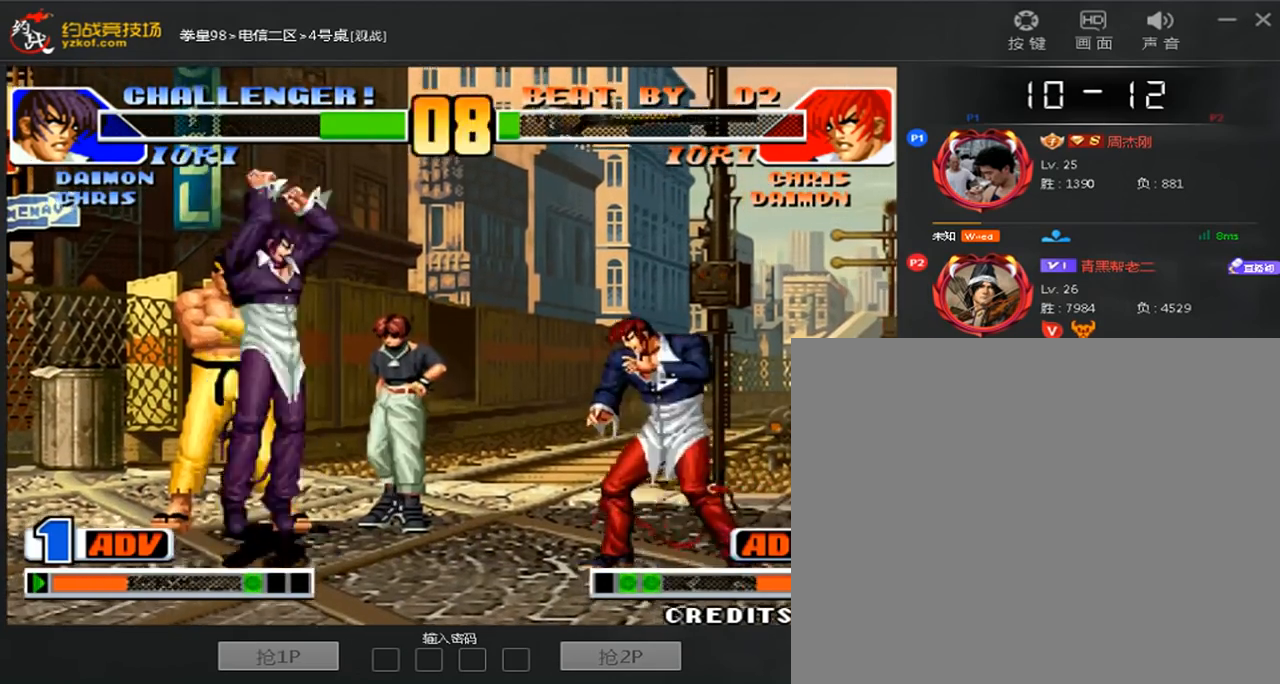
{"buttons": [], "left_stick": "left", "events": [[80, "C", "down"], [280, "C", "up"], [320, "left_stick", "down-left"], [520, "left_stick", "left"]]}
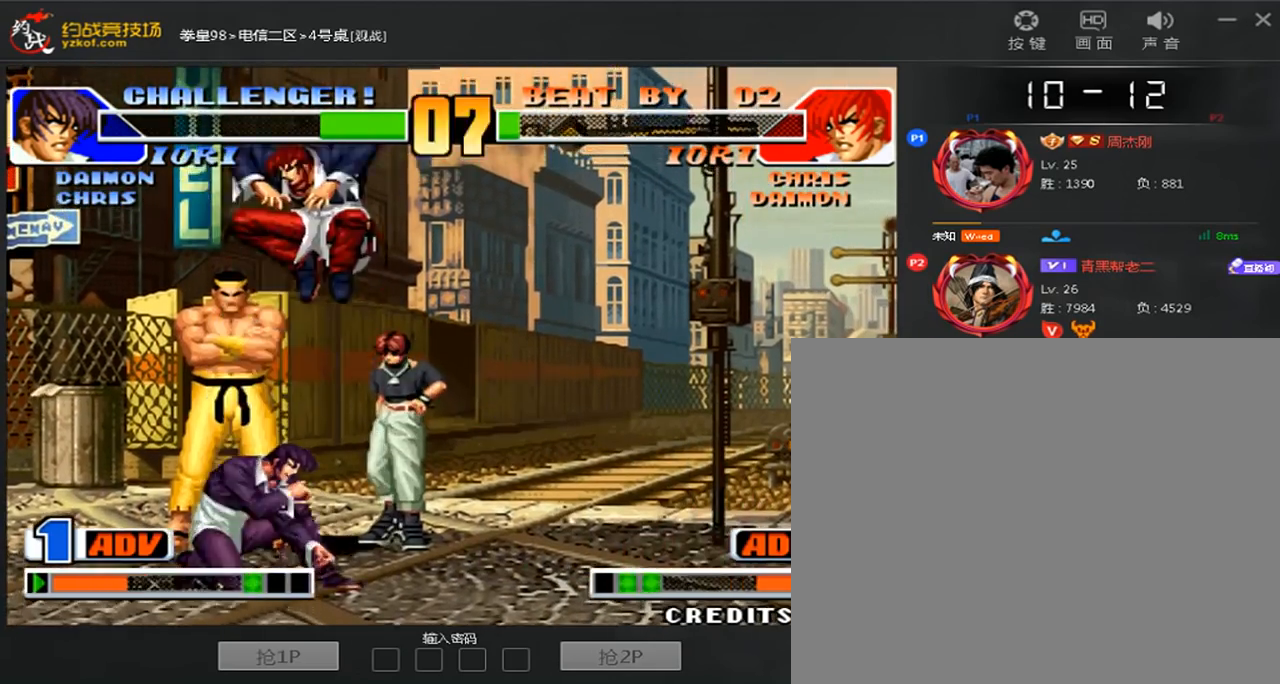
{"buttons": [], "left_stick": "left", "events": [[40, "C", "down"], [160, "C", "up"]]}
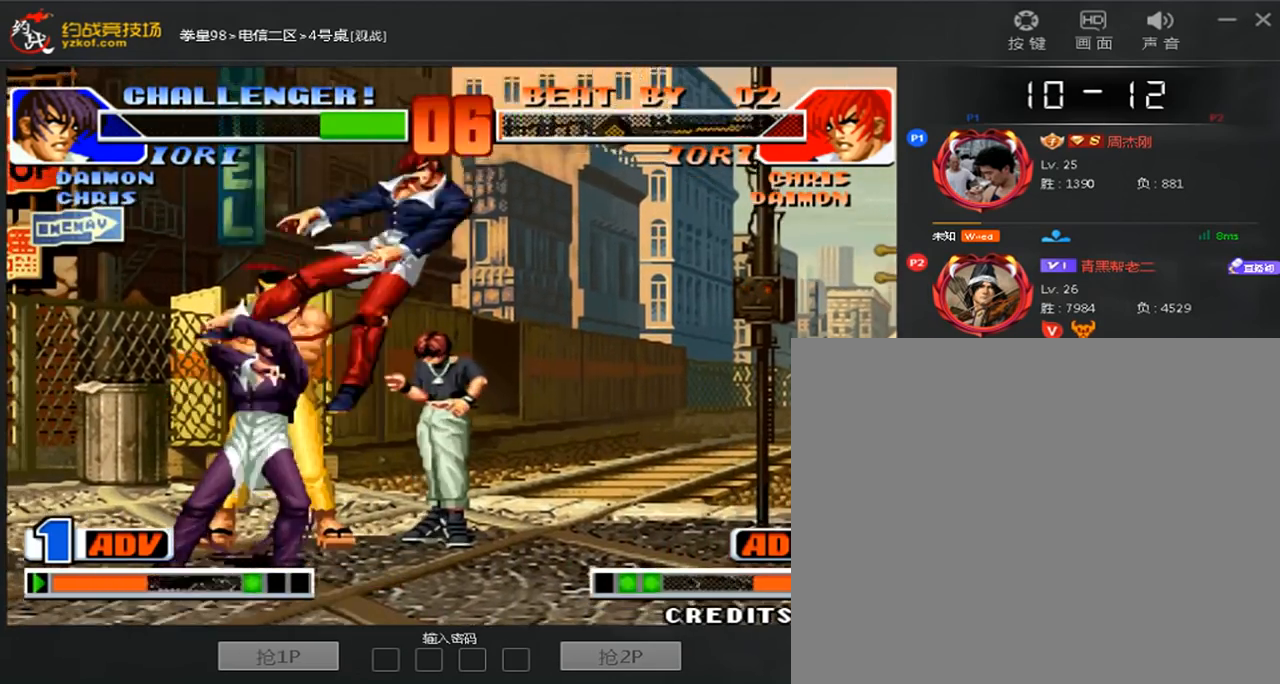
{"buttons": [], "left_stick": "left", "events": [[120, "left_stick", "down"], [200, "left_stick", "right"], [280, "left_stick", "left"]]}
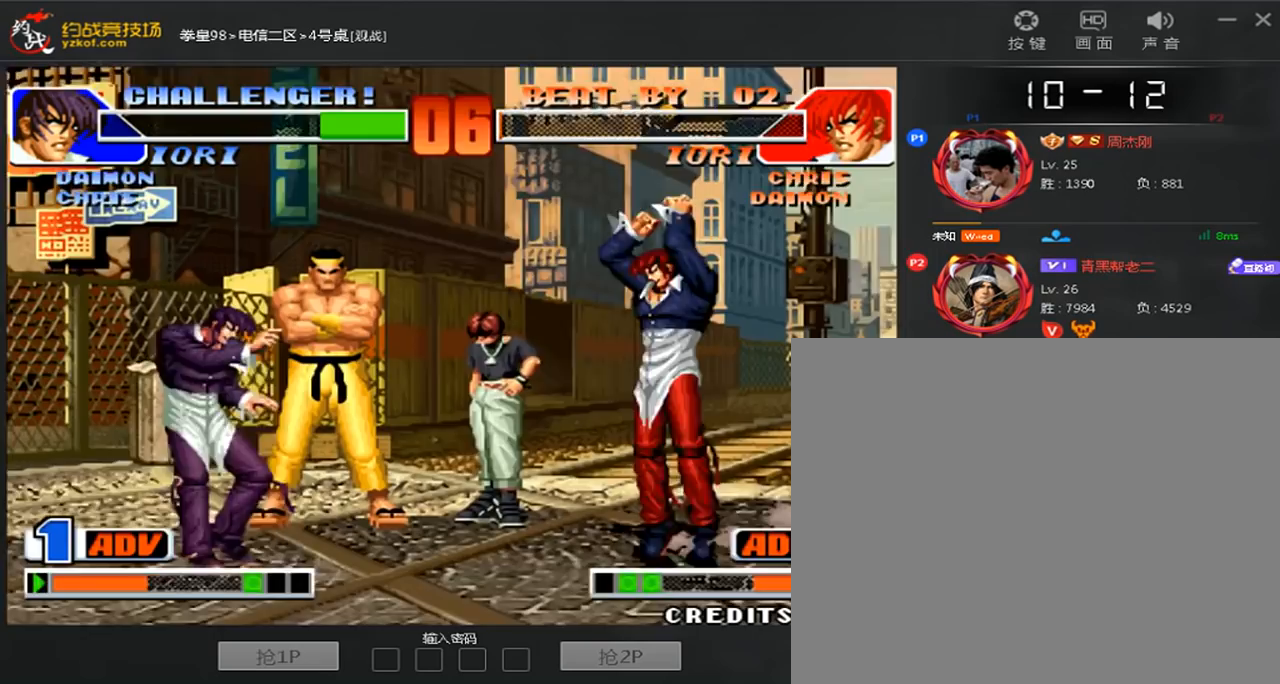
{"buttons": [], "left_stick": "down", "events": [[40, "left_stick", "right"], [240, "C", "down"], [240, "left_stick", "down-right"], [360, "C", "up"], [400, "left_stick", "down"]]}
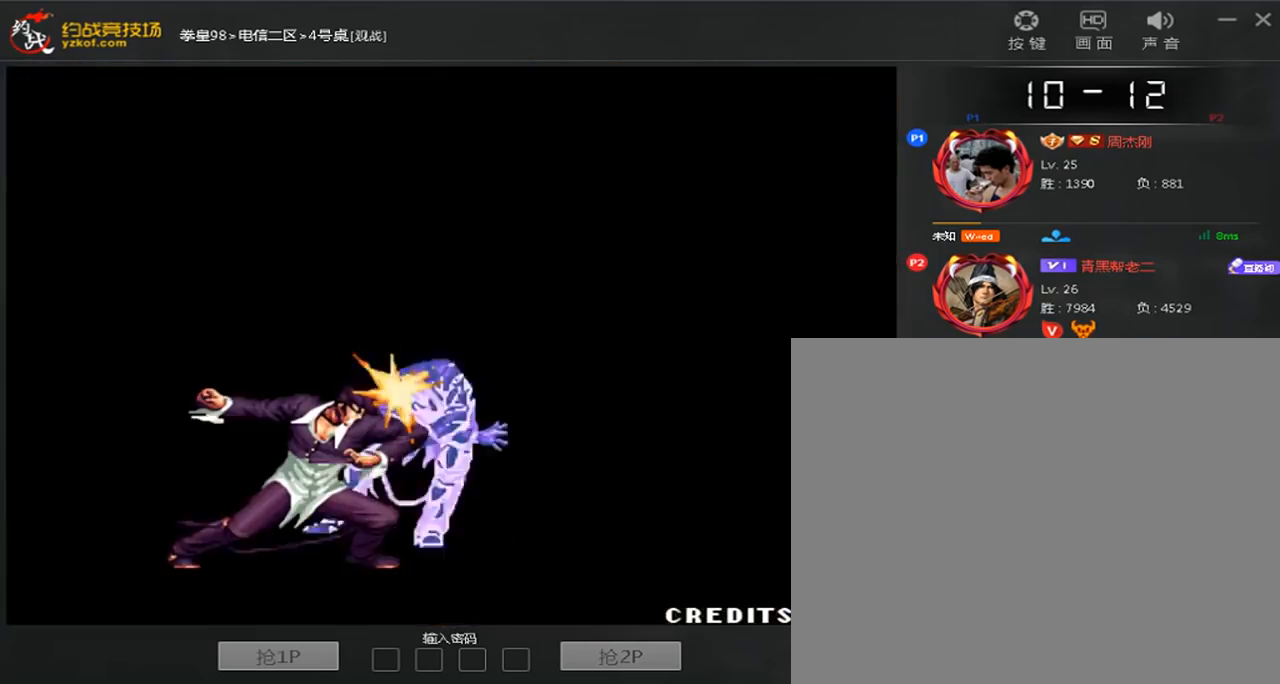
{"buttons": ["A", "C", "D"], "left_stick": "center", "events": [[120, "left_stick", "down-left"], [240, "A", "down"], [240, "B", "down"], [240, "C", "down"], [240, "D", "down"], [360, "left_stick", "center"], [480, "B", "up"]]}